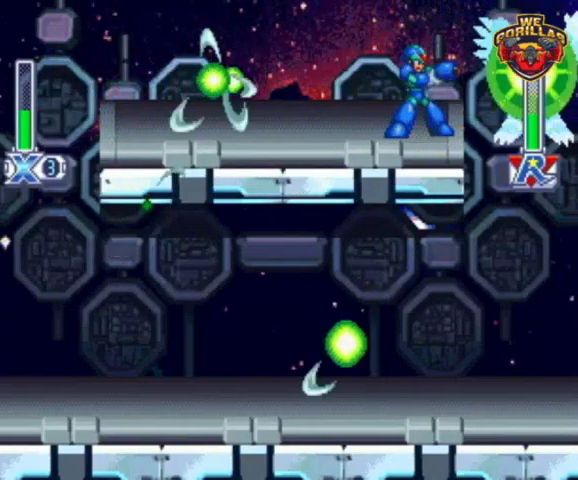
Gameplay with a controller (Nintendo layout); each line is a JSON object with the inputs held at the frame after it. "events" lists button and stick changes between this image and that frame as [ms after this image, input, new state], when the widget could be followed in between. Not read: L3 R3.
{"buttons": ["Y"], "events": []}
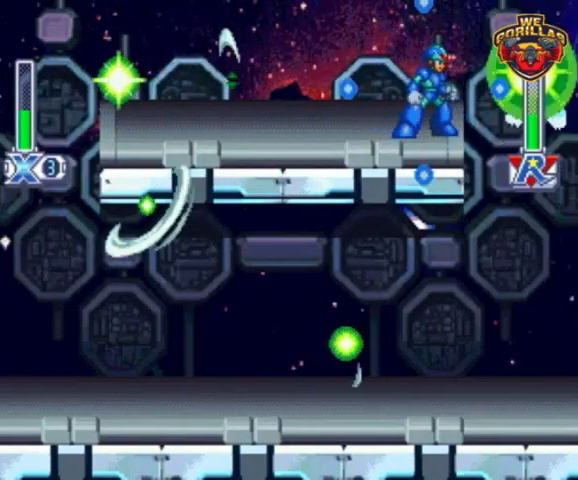
{"buttons": ["Y"], "events": []}
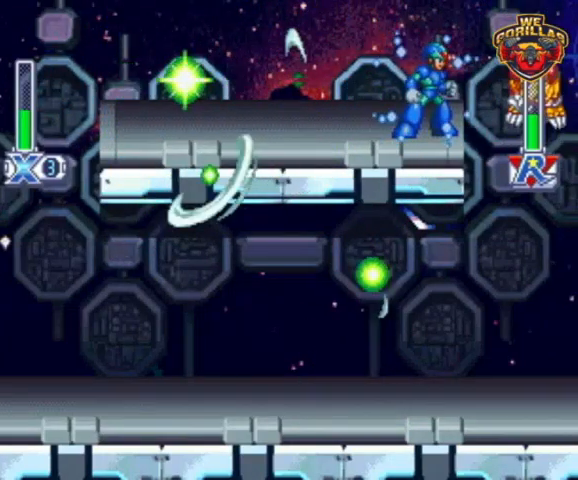
{"buttons": ["Y", "DPAD_LEFT"], "events": [[467, "DPAD_LEFT", "down"]]}
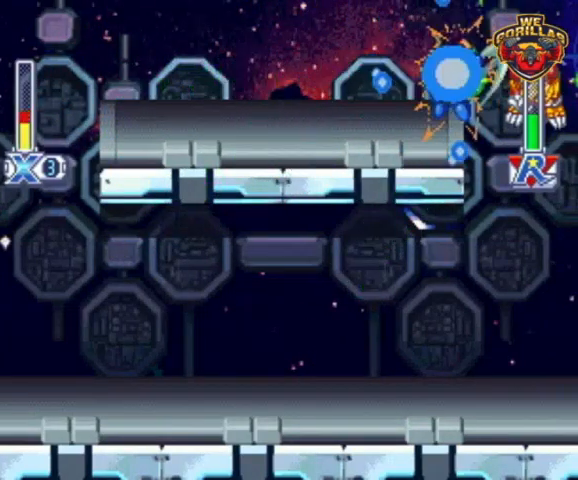
{"buttons": ["Y", "L1", "DPAD_UP", "DPAD_LEFT"], "events": [[500, "DPAD_UP", "down"], [500, "L1", "down"]]}
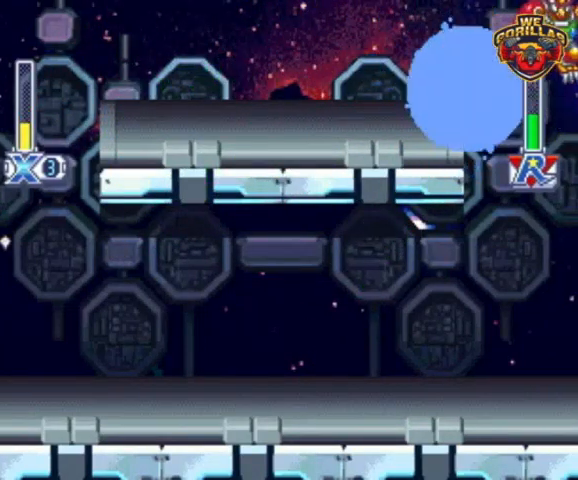
{"buttons": ["Y", "DPAD_LEFT"], "events": [[67, "DPAD_LEFT", "up"], [67, "DPAD_RIGHT", "down"], [67, "DPAD_UP", "up"], [100, "Y", "up"], [167, "DPAD_RIGHT", "up"], [167, "Y", "down"], [200, "L1", "up"], [267, "DPAD_LEFT", "down"]]}
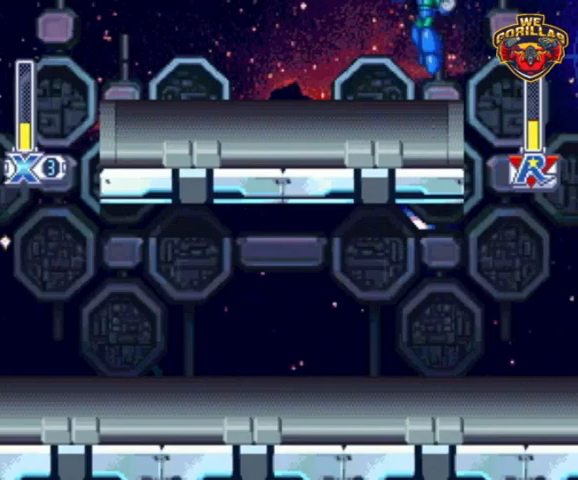
{"buttons": ["Y", "R1", "DPAD_LEFT"], "events": [[167, "R1", "down"]]}
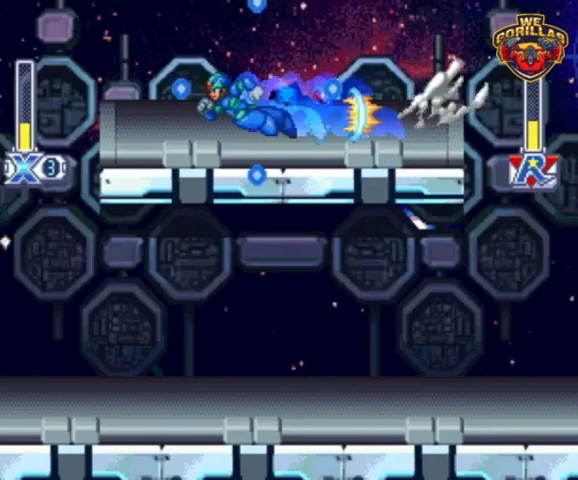
{"buttons": ["Y"], "events": [[133, "R1", "up"], [167, "DPAD_LEFT", "up"], [233, "DPAD_RIGHT", "down"], [367, "DPAD_RIGHT", "up"]]}
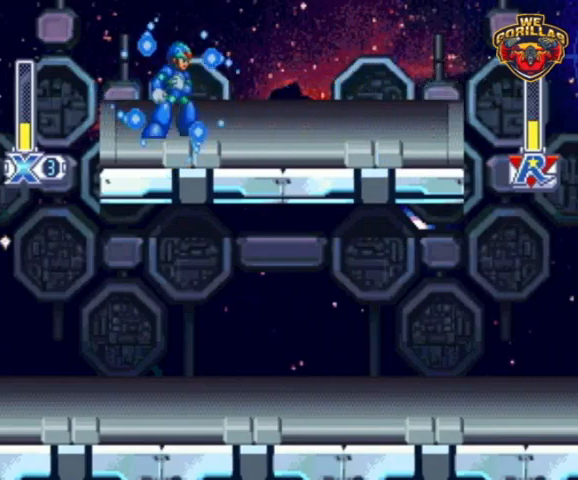
{"buttons": ["Y"], "events": [[400, "Y", "up"], [467, "Y", "down"]]}
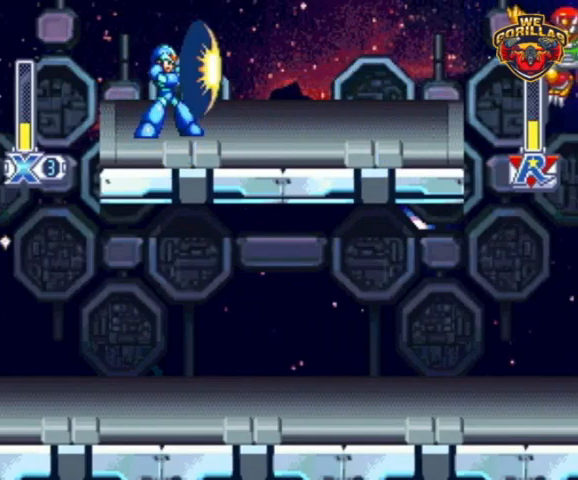
{"buttons": ["Y", "R1", "DPAD_UP", "DPAD_LEFT"], "events": [[300, "DPAD_LEFT", "down"], [400, "R1", "down"], [433, "DPAD_UP", "down"]]}
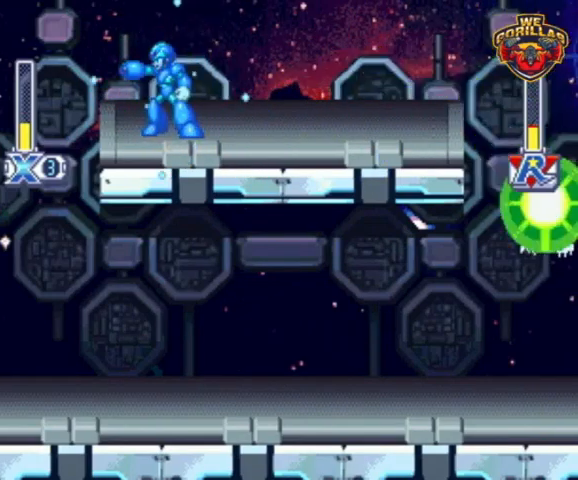
{"buttons": ["Y"], "events": [[233, "DPAD_UP", "up"], [300, "R1", "up"], [367, "DPAD_LEFT", "up"]]}
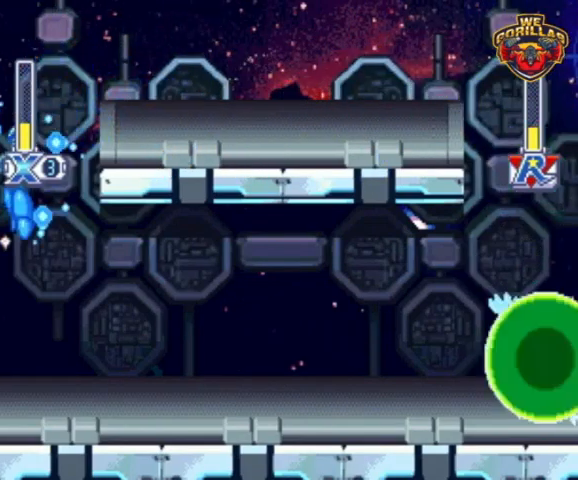
{"buttons": ["Y"], "events": [[133, "DPAD_RIGHT", "down"], [300, "DPAD_RIGHT", "up"]]}
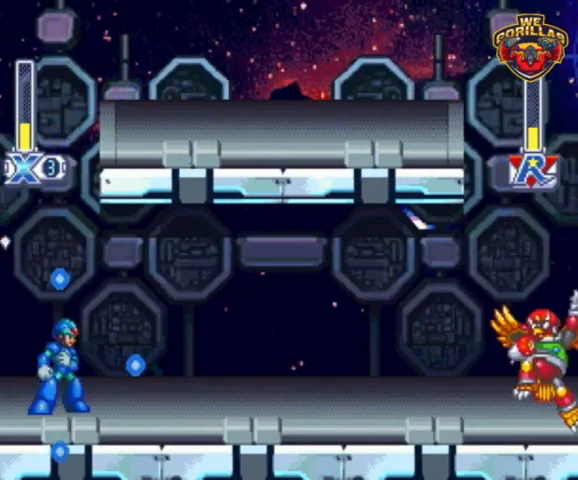
{"buttons": ["Y", "R1", "DPAD_RIGHT"], "events": [[133, "Y", "up"], [200, "DPAD_RIGHT", "down"], [233, "R1", "down"], [233, "Y", "down"]]}
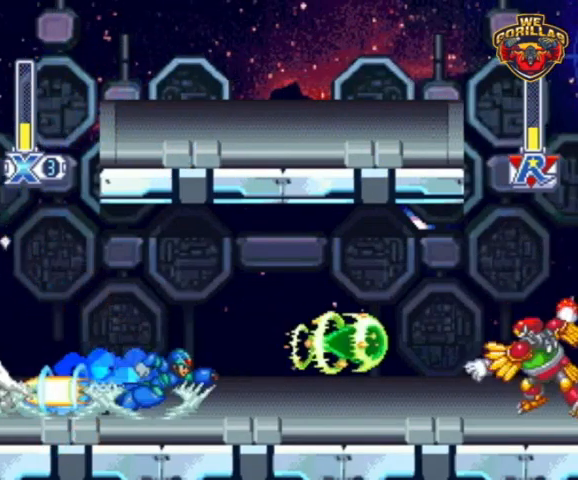
{"buttons": ["Y"], "events": [[300, "R1", "up"], [367, "DPAD_RIGHT", "up"]]}
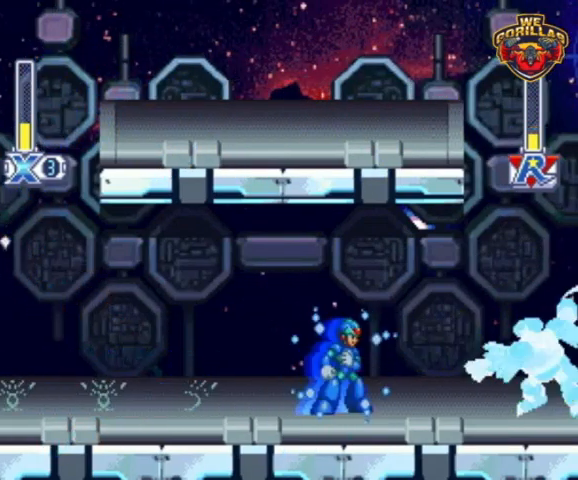
{"buttons": ["Y"], "events": []}
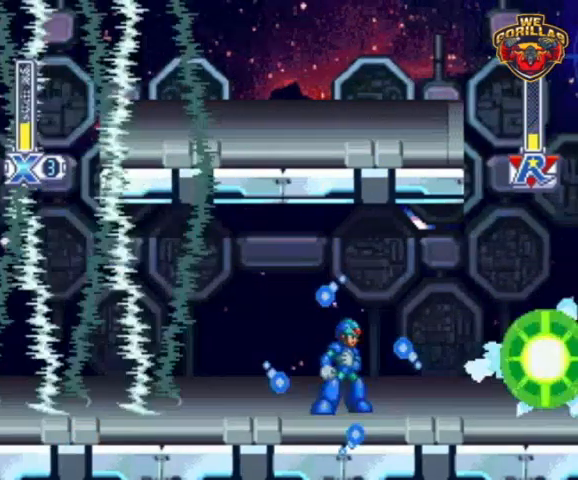
{"buttons": [], "events": [[333, "L1", "down"], [467, "Y", "up"], [500, "L1", "up"]]}
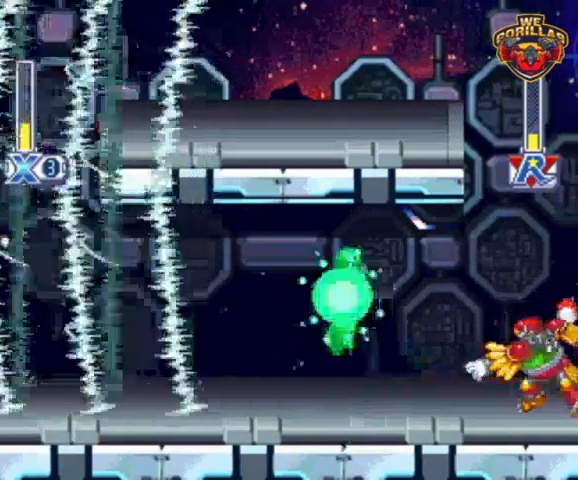
{"buttons": ["Y", "DPAD_RIGHT"], "events": [[67, "Y", "down"], [300, "DPAD_RIGHT", "down"]]}
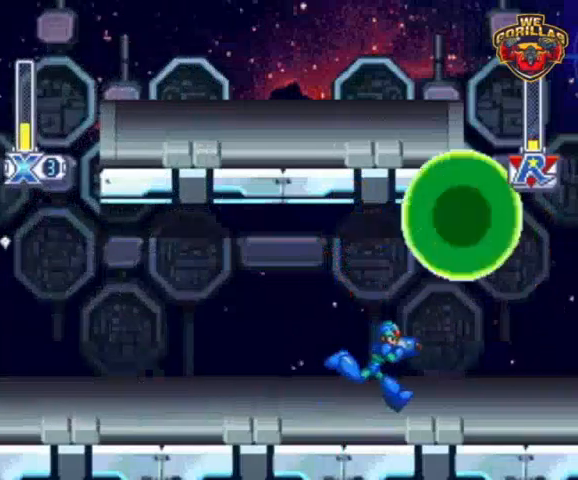
{"buttons": ["Y", "L1", "DPAD_RIGHT"], "events": [[500, "L1", "down"]]}
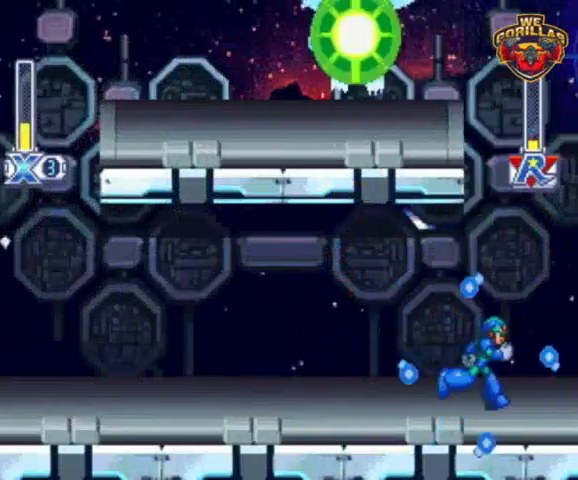
{"buttons": ["Y", "DPAD_LEFT"], "events": [[33, "DPAD_RIGHT", "up"], [300, "DPAD_LEFT", "down"], [333, "DPAD_UP", "down"], [433, "DPAD_UP", "up"], [467, "L1", "up"]]}
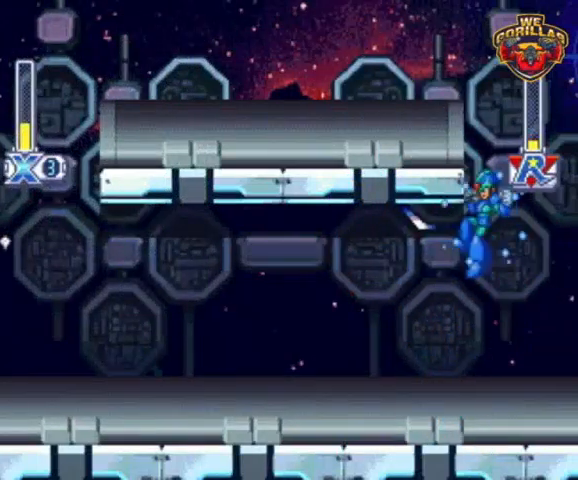
{"buttons": ["Y", "L1", "DPAD_LEFT"], "events": [[33, "L1", "down"], [133, "DPAD_UP", "down"], [400, "DPAD_UP", "up"]]}
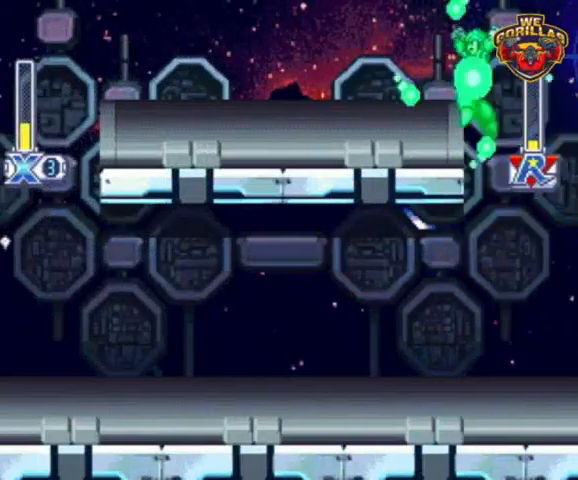
{"buttons": ["Y"], "events": [[33, "L1", "up"], [100, "DPAD_LEFT", "up"], [267, "Y", "up"], [367, "Y", "down"]]}
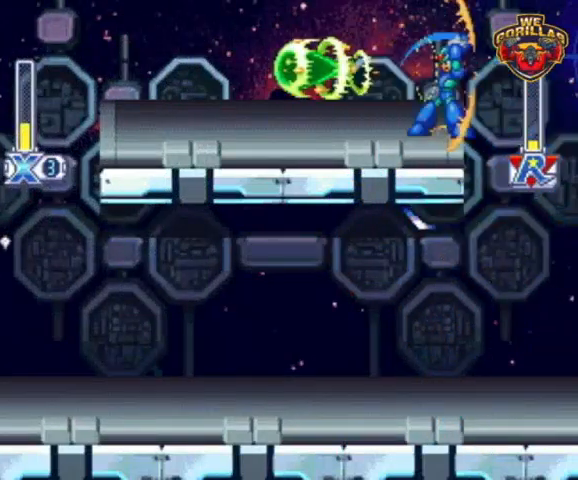
{"buttons": ["Y"], "events": []}
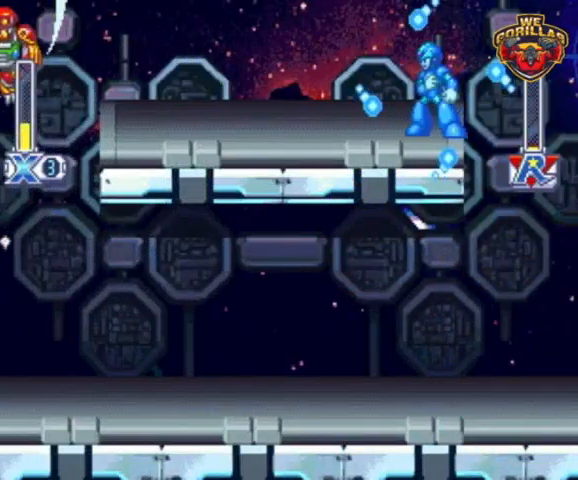
{"buttons": ["Y", "DPAD_RIGHT"], "events": [[233, "DPAD_RIGHT", "down"]]}
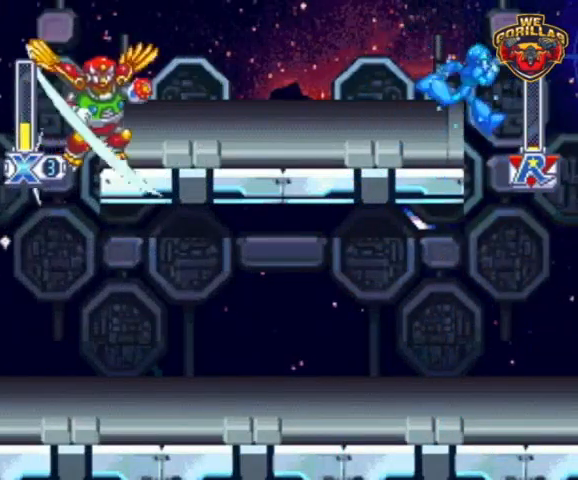
{"buttons": ["Y"], "events": [[333, "DPAD_RIGHT", "up"], [367, "DPAD_LEFT", "down"], [400, "Y", "up"], [500, "DPAD_LEFT", "up"], [500, "Y", "down"]]}
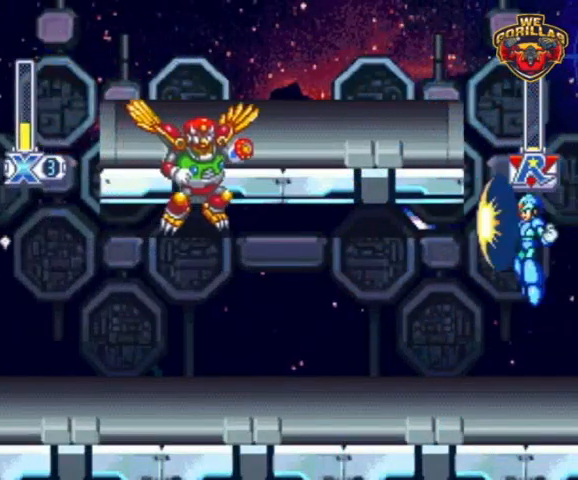
{"buttons": ["Y", "DPAD_RIGHT"], "events": [[467, "DPAD_RIGHT", "down"]]}
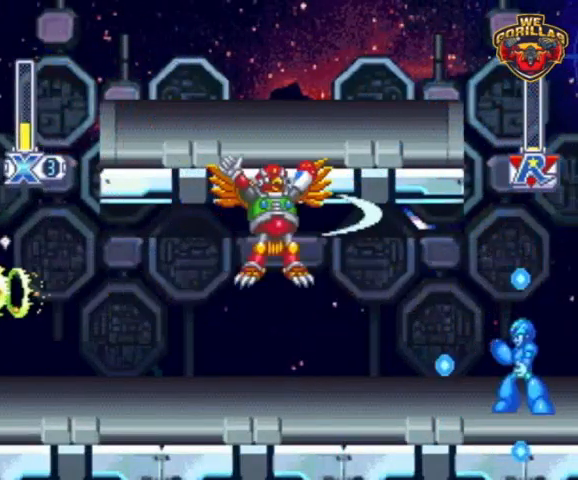
{"buttons": ["Y"], "events": [[200, "DPAD_RIGHT", "up"]]}
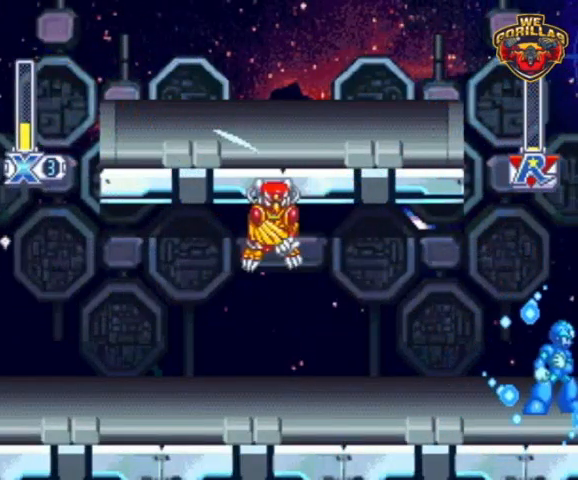
{"buttons": ["Y"], "events": []}
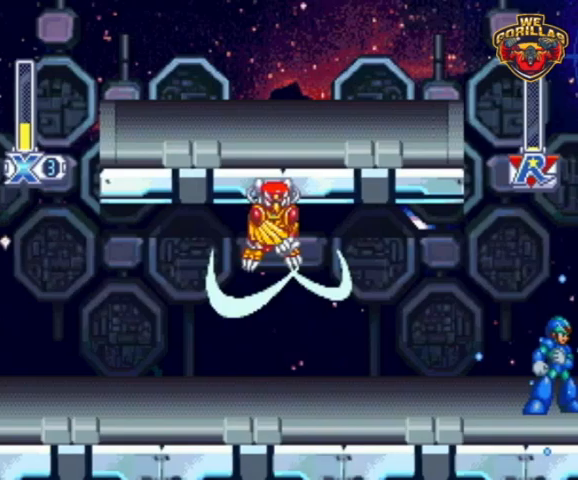
{"buttons": ["Y"], "events": [[200, "L1", "down"], [267, "DPAD_LEFT", "down"], [333, "Y", "up"], [433, "DPAD_LEFT", "up"], [433, "L1", "up"], [433, "Y", "down"]]}
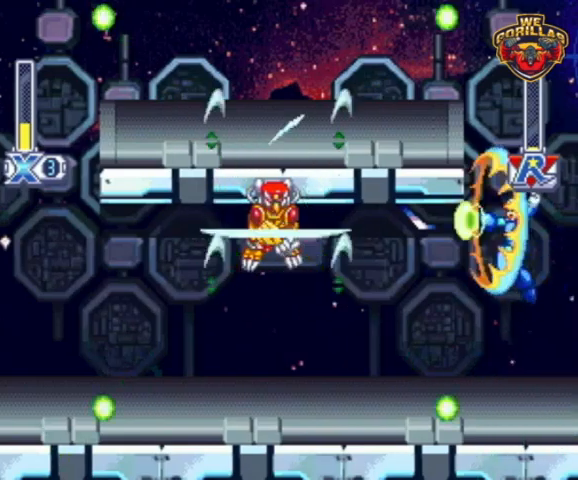
{"buttons": ["Y"], "events": []}
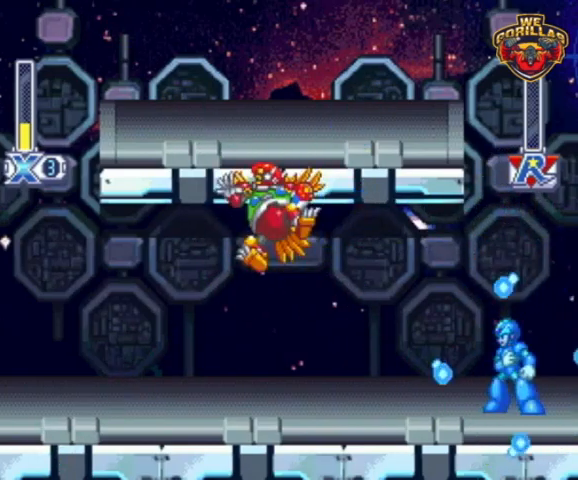
{"buttons": [], "events": [[67, "Y", "up"]]}